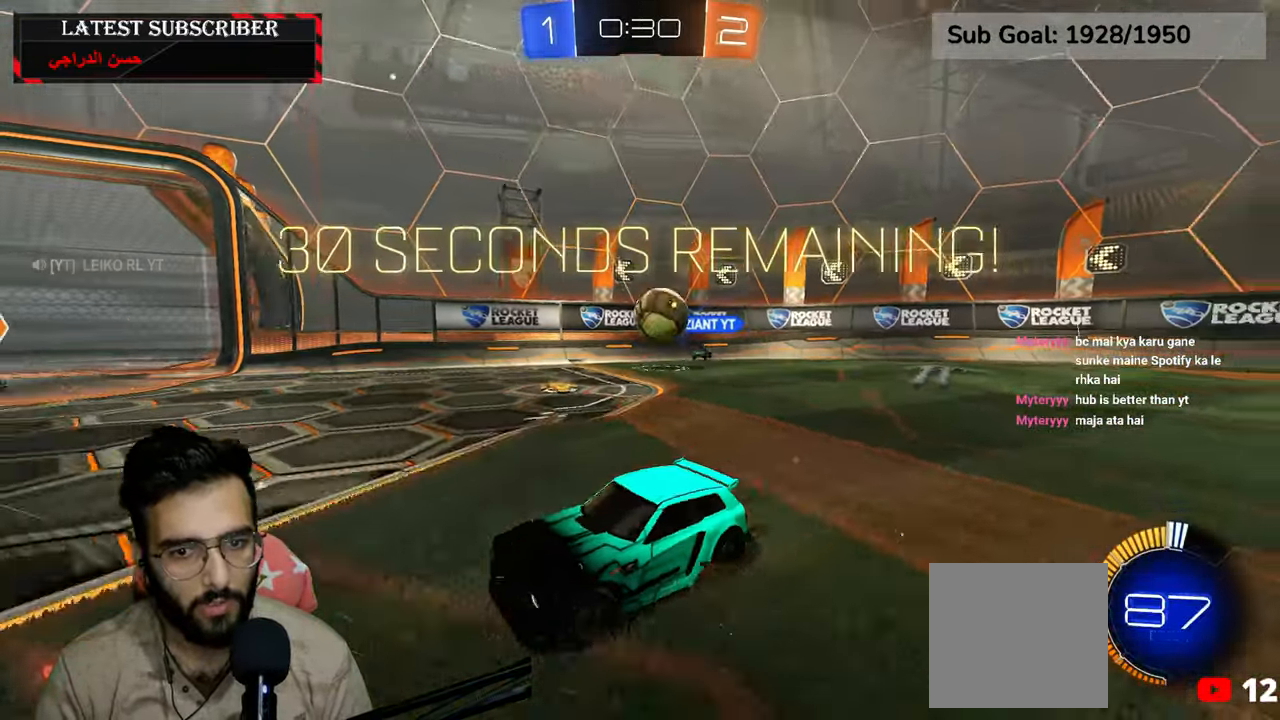
Gameplay with a controller (Xbox layout); each line is a JSON object with the inputs held at the frame after it. "events" lists button and stick changes between this image and that frame as [ms after this image, input, new state], when the widget could be followed in between.
{"buttons": ["R1", "R2"], "left_stick": "center", "right_stick": "center", "events": [[250, "R2", "down"], [500, "left_stick", "center"]]}
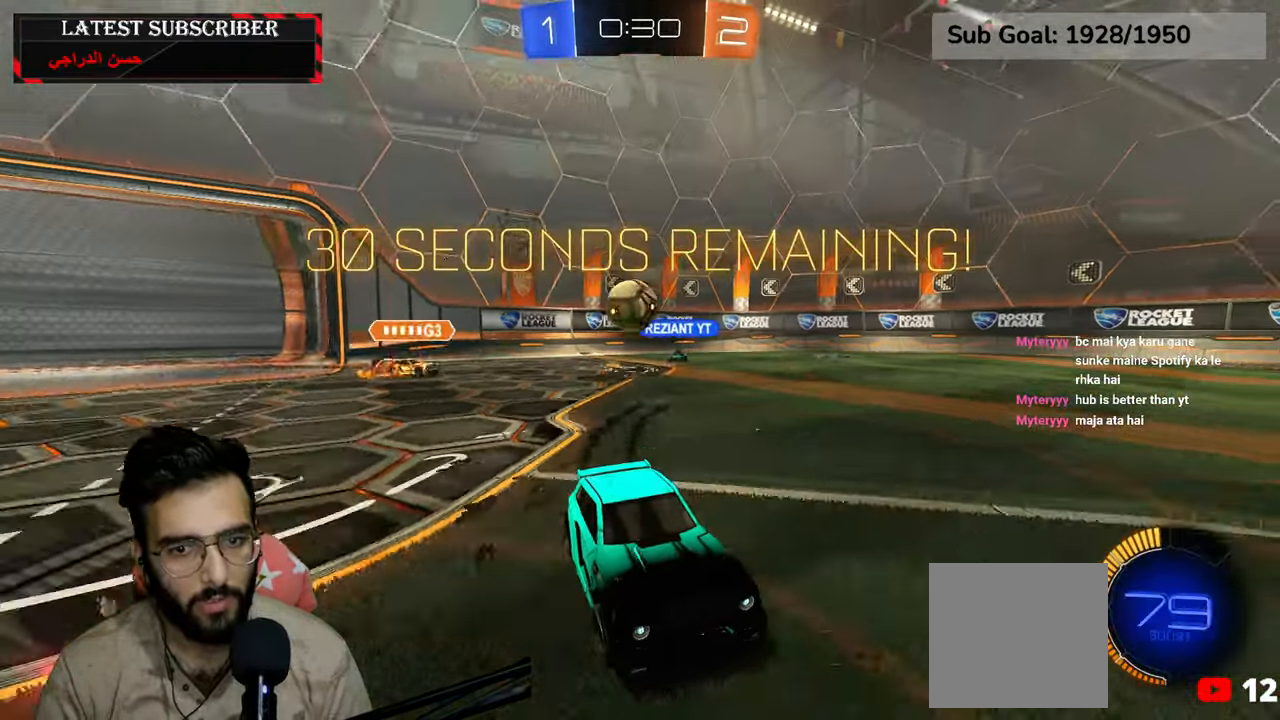
{"buttons": ["R1"], "left_stick": "center", "right_stick": "center", "events": [[400, "R2", "up"]]}
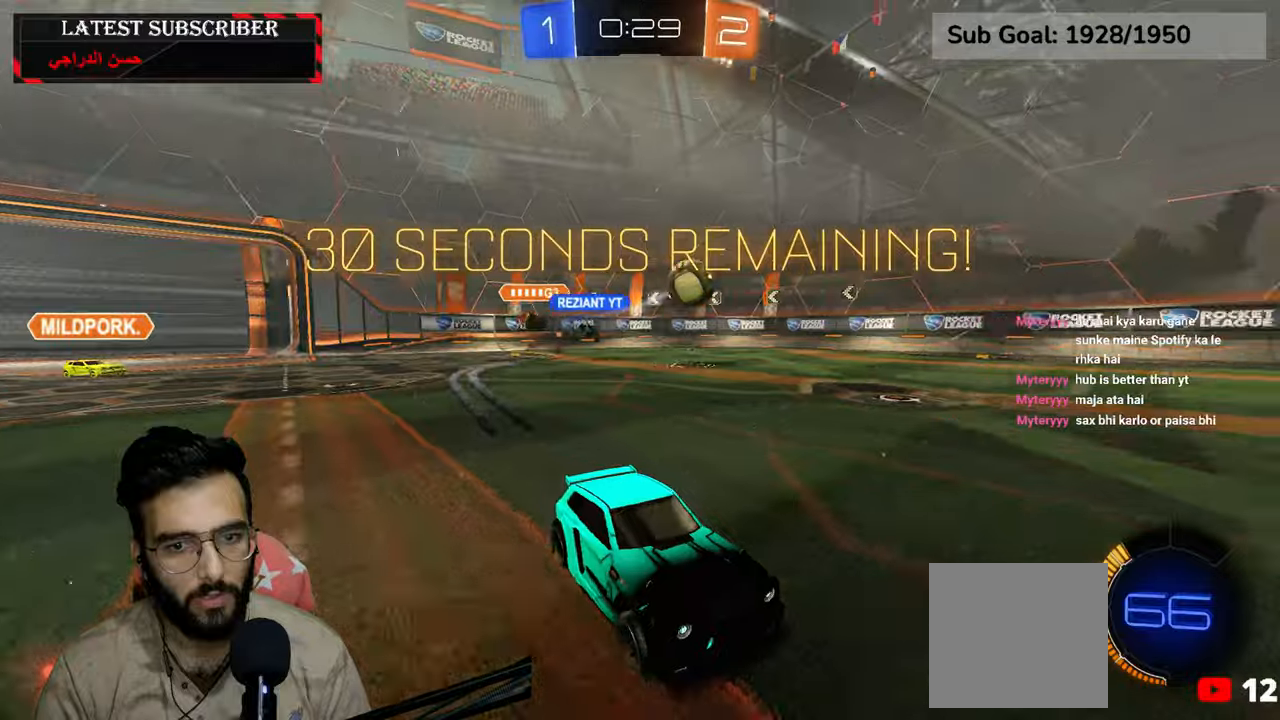
{"buttons": ["A", "R1"], "left_stick": "down", "right_stick": "center", "events": [[84, "left_stick", "left"], [300, "left_stick", "down-right"], [384, "left_stick", "down"], [467, "A", "down"]]}
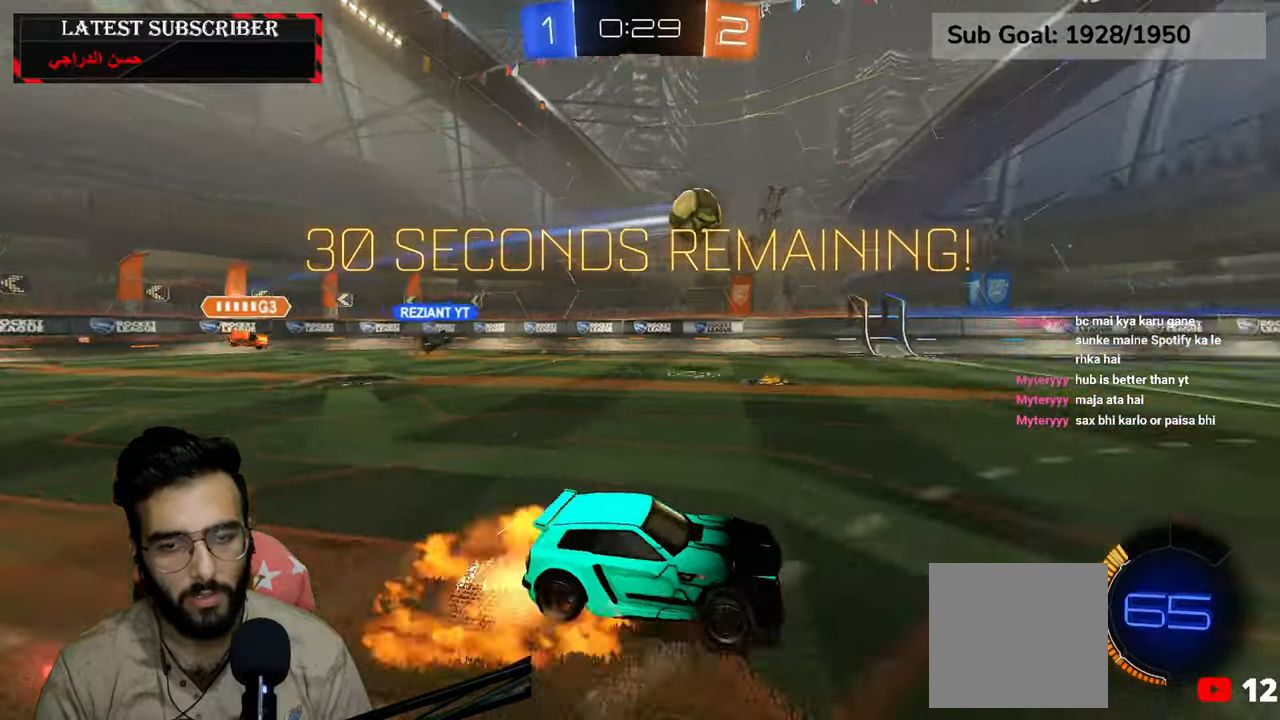
{"buttons": ["X"], "left_stick": "left", "right_stick": "center", "events": [[34, "R2", "down"], [67, "A", "up"], [134, "A", "down"], [134, "left_stick", "left"], [250, "A", "up"], [250, "R2", "up"], [284, "R1", "up"], [450, "X", "down"]]}
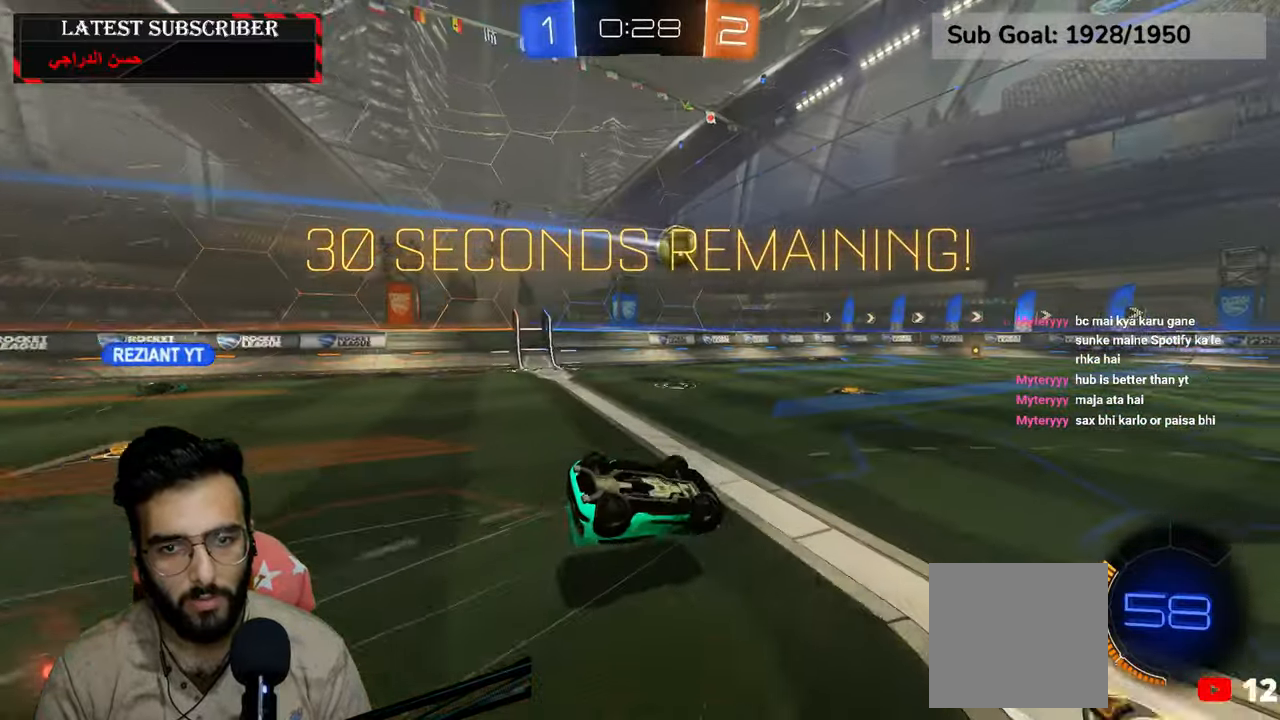
{"buttons": ["R1"], "left_stick": "center", "right_stick": "center", "events": [[84, "X", "up"], [334, "R1", "down"], [434, "left_stick", "center"]]}
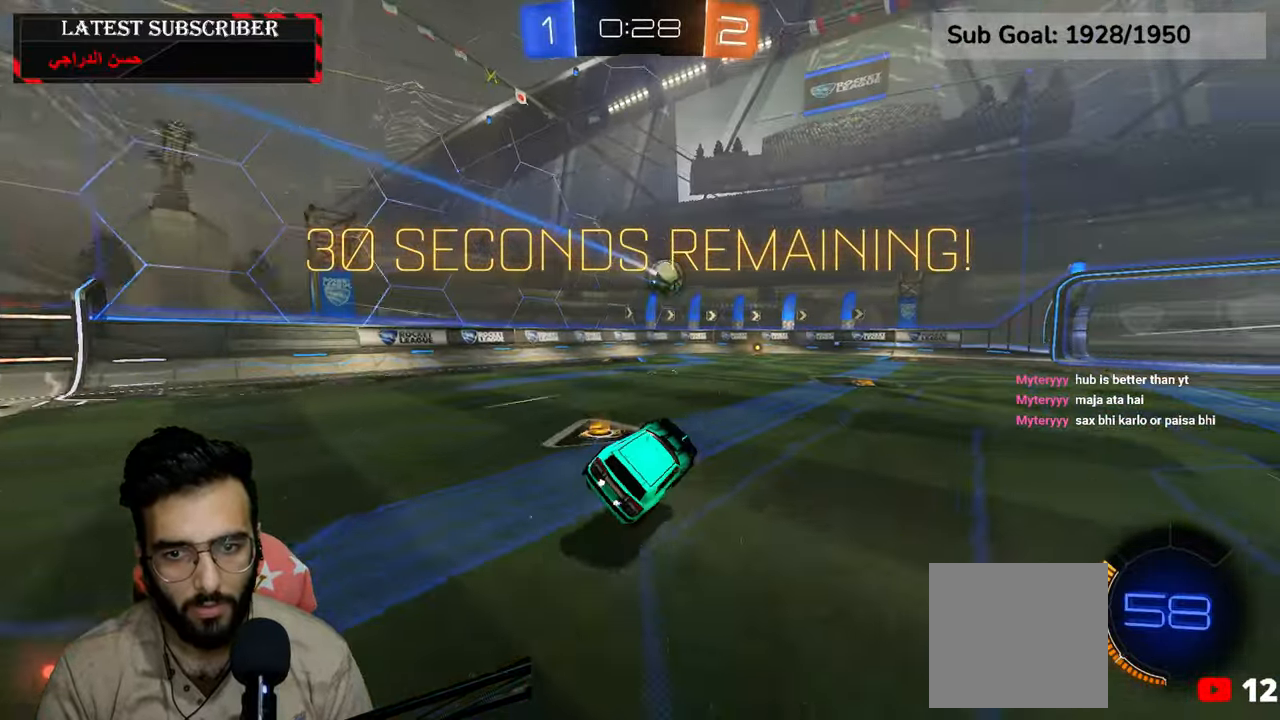
{"buttons": ["R1"], "left_stick": "down-right", "right_stick": "center", "events": [[117, "left_stick", "down-right"]]}
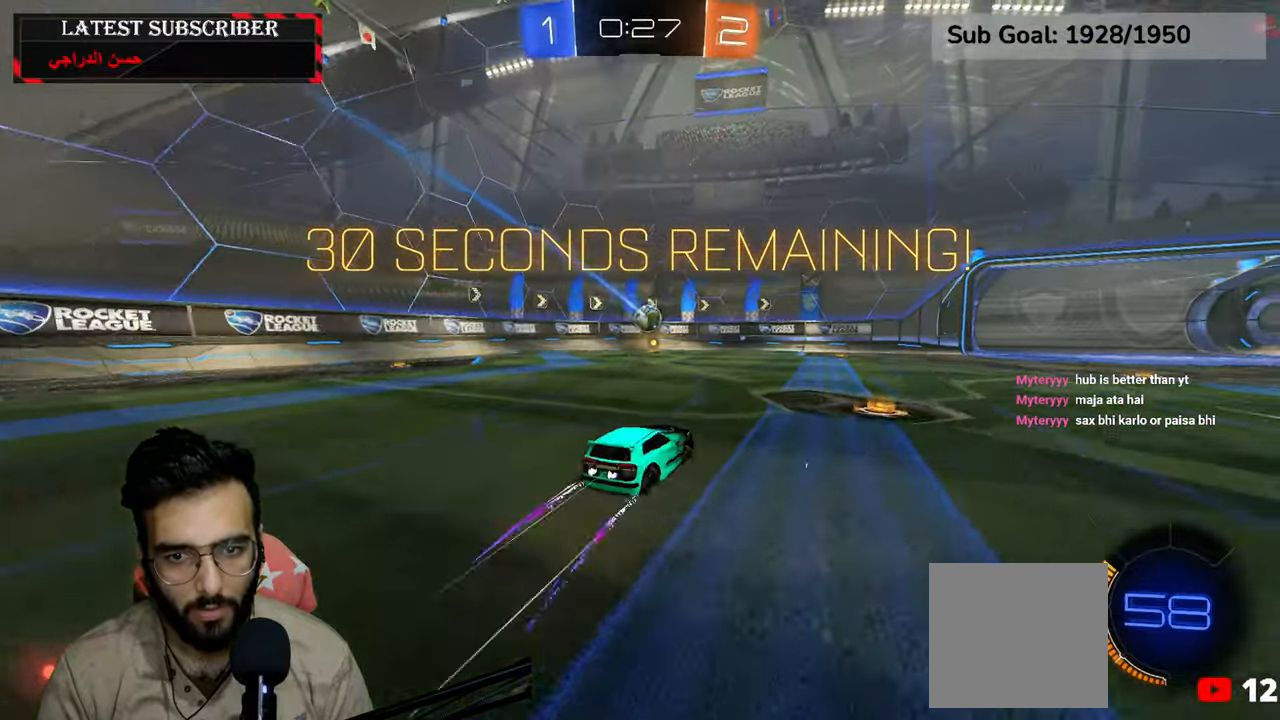
{"buttons": ["R1"], "left_stick": "down-right", "right_stick": "center", "events": [[134, "left_stick", "center"], [384, "left_stick", "down-right"]]}
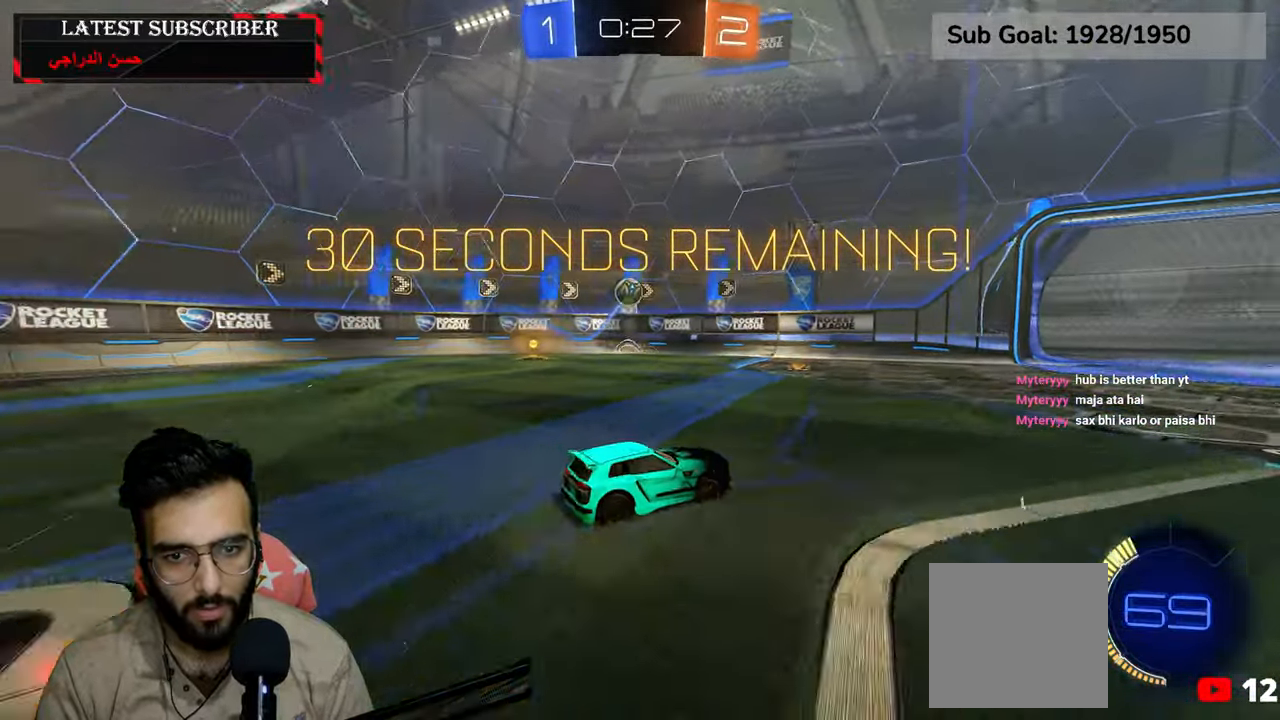
{"buttons": ["R1"], "left_stick": "left", "right_stick": "center", "events": [[50, "left_stick", "center"], [284, "left_stick", "left"]]}
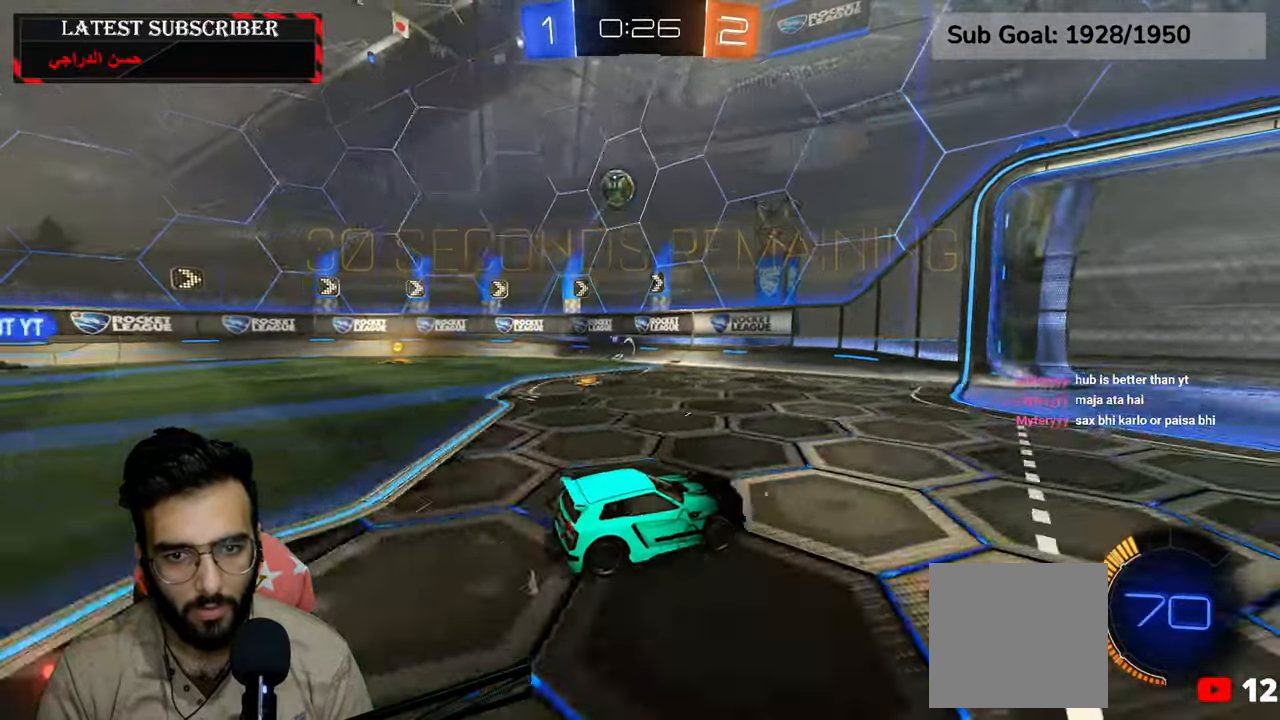
{"buttons": ["R1"], "left_stick": "down-right", "right_stick": "center", "events": [[50, "B", "down"], [100, "B", "up"], [500, "left_stick", "down-right"]]}
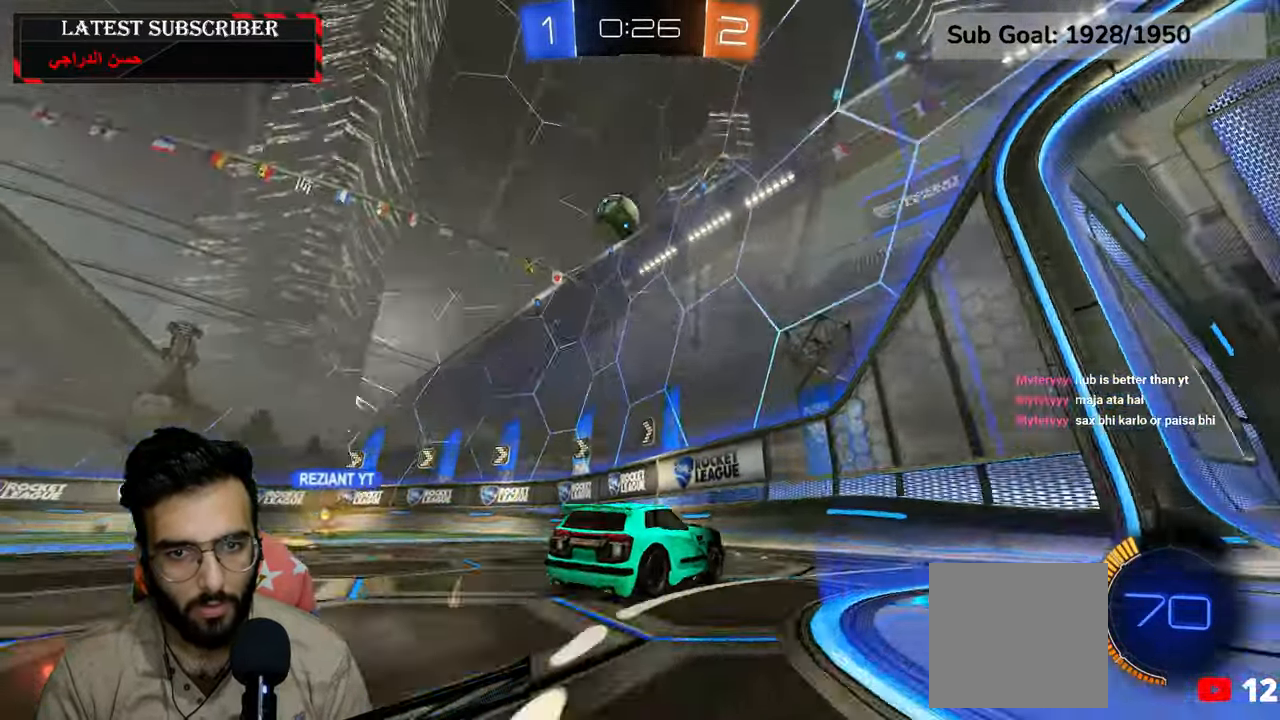
{"buttons": ["R1", "R2"], "left_stick": "center", "right_stick": "center", "events": [[350, "left_stick", "center"], [400, "R2", "down"]]}
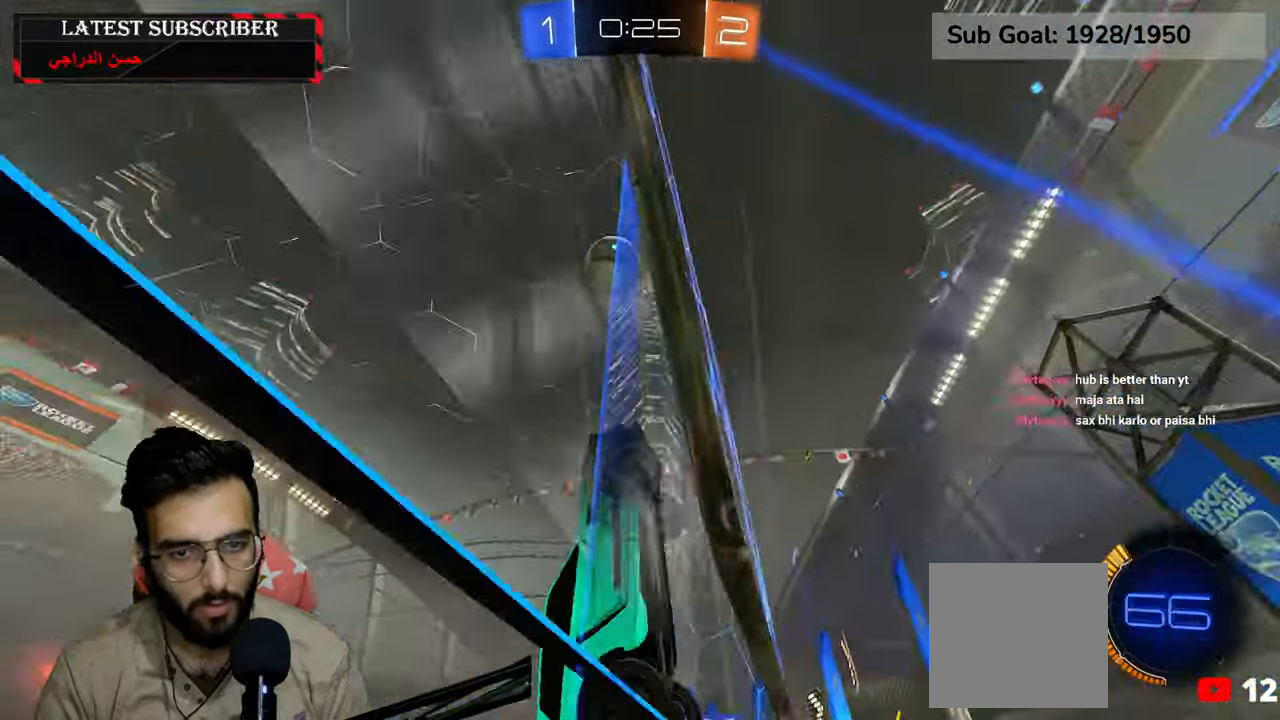
{"buttons": ["L2", "R1"], "left_stick": "down-right", "right_stick": "center", "events": [[117, "R2", "up"], [267, "left_stick", "down"], [300, "A", "down"], [317, "L2", "down"], [417, "A", "up"], [500, "left_stick", "down-right"]]}
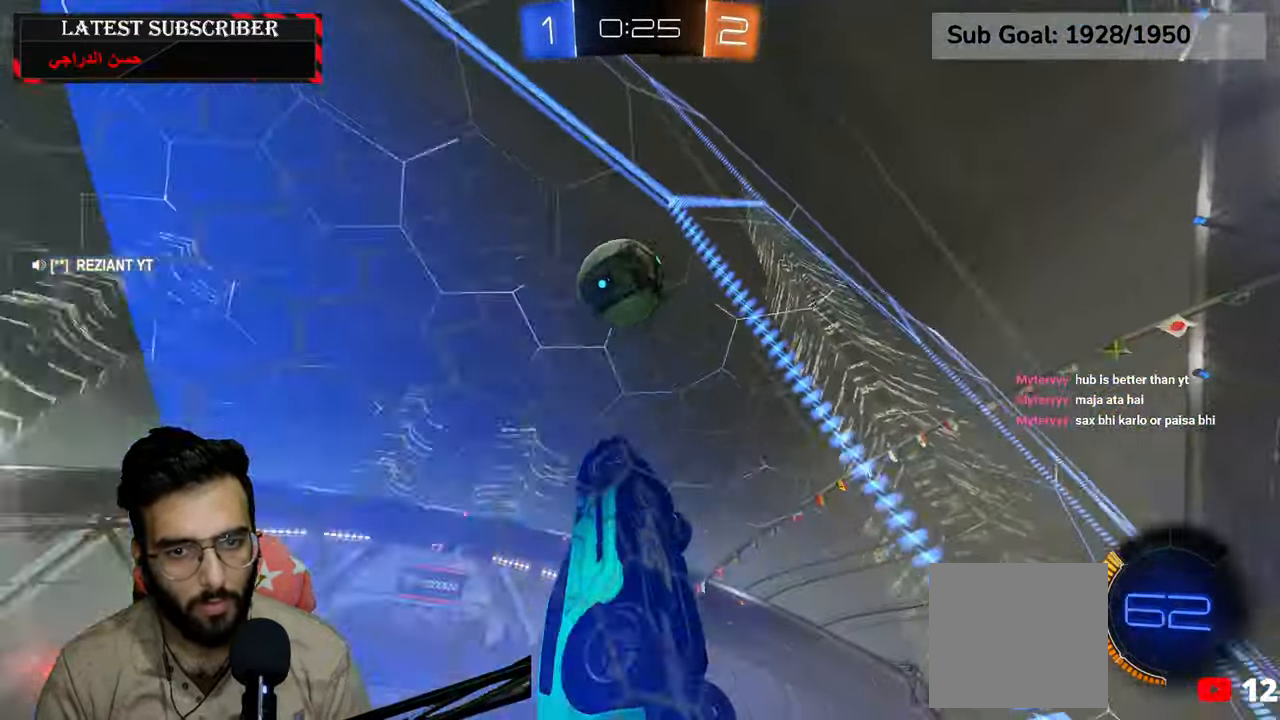
{"buttons": ["A", "R1", "R2", "L3"], "left_stick": "left", "right_stick": "center", "events": [[117, "R2", "down"], [267, "L2", "up"], [284, "left_stick", "left"], [367, "A", "down"], [450, "L3", "down"]]}